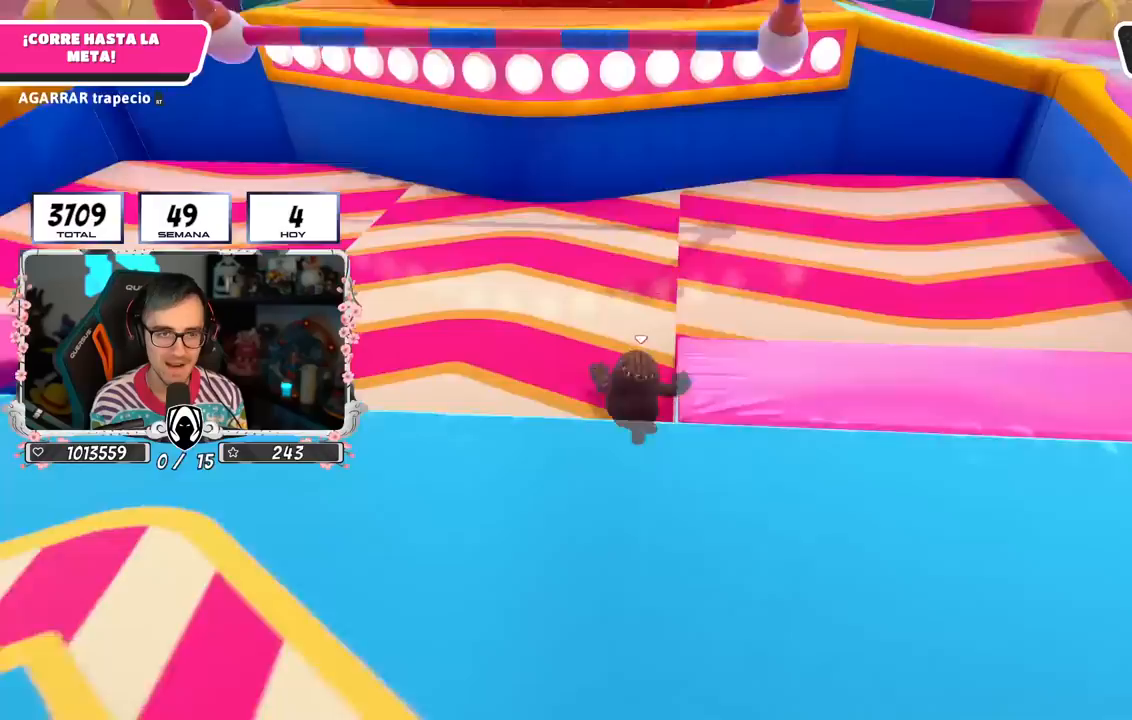
Gameplay with a controller (PlayStation layout); each line is a JSON object with the inputs held at the frame after it. "events" lists button and stick changes between this image and that frame as [ms after this image, input, new state], when the widget could be followed in between.
{"buttons": ["CROSS"], "left_stick": "down-right", "right_stick": "center", "events": [[167, "left_stick", "down-right"], [317, "CROSS", "down"]]}
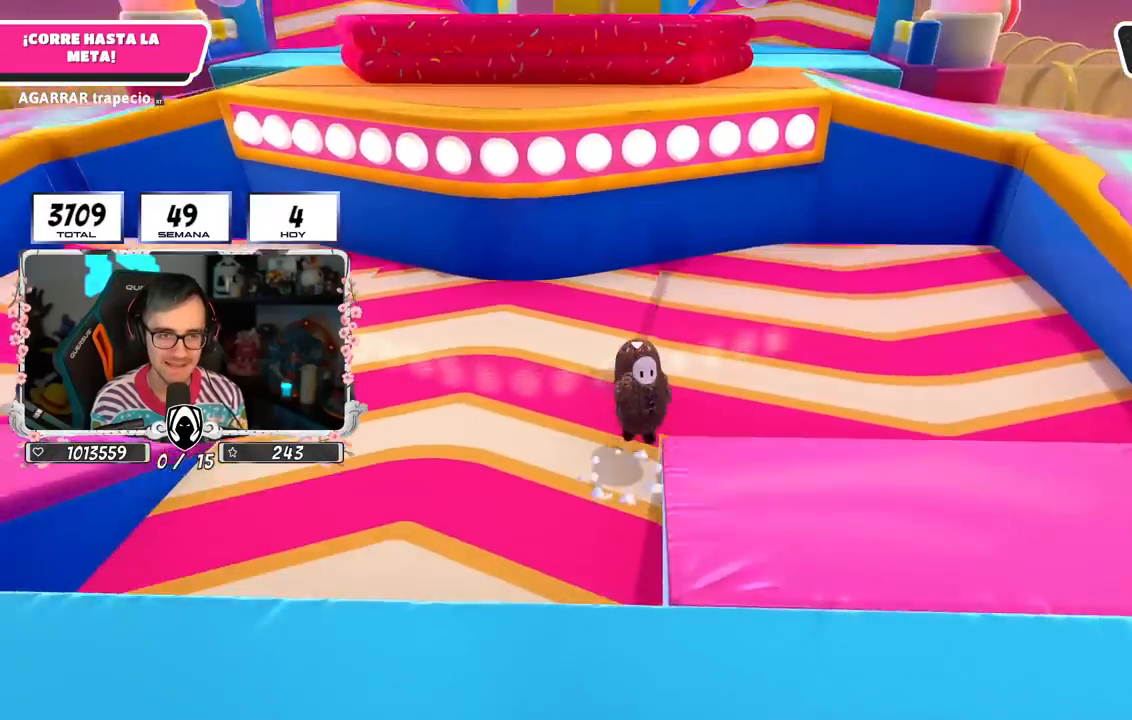
{"buttons": [], "left_stick": "down", "right_stick": "up", "events": [[17, "CROSS", "up"], [133, "left_stick", "down"], [283, "right_stick", "up"]]}
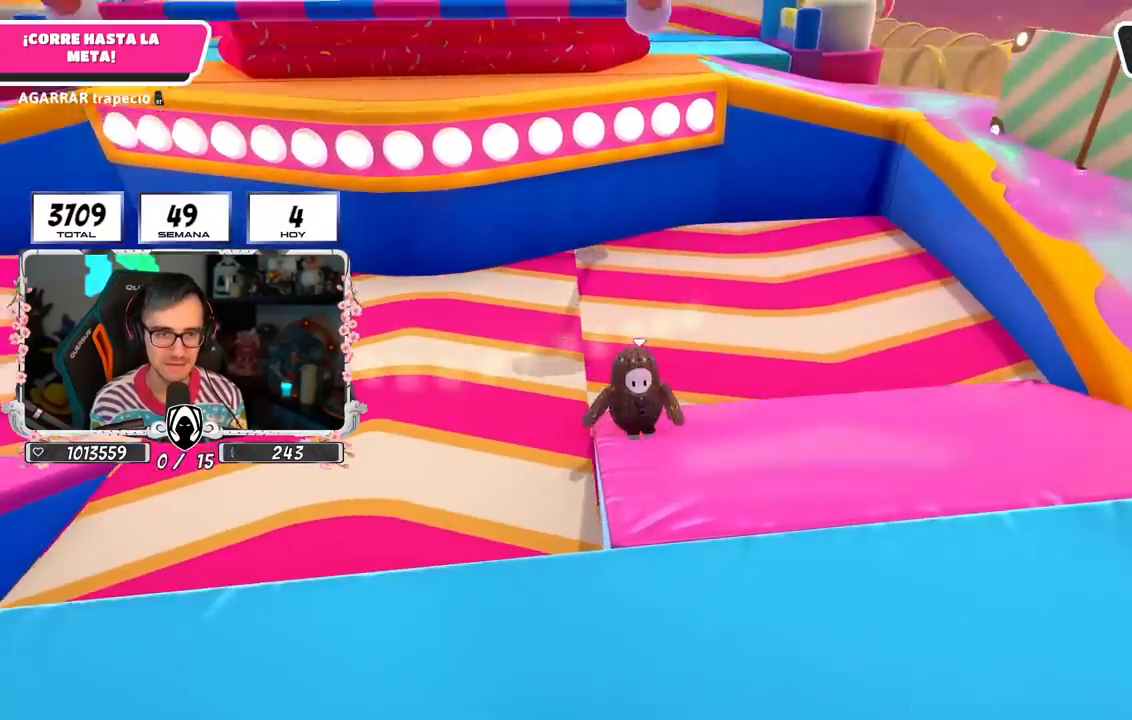
{"buttons": [], "left_stick": "up", "right_stick": "center", "events": [[50, "right_stick", "center"], [283, "right_stick", "down"], [400, "left_stick", "left"], [417, "right_stick", "center"], [500, "left_stick", "up"]]}
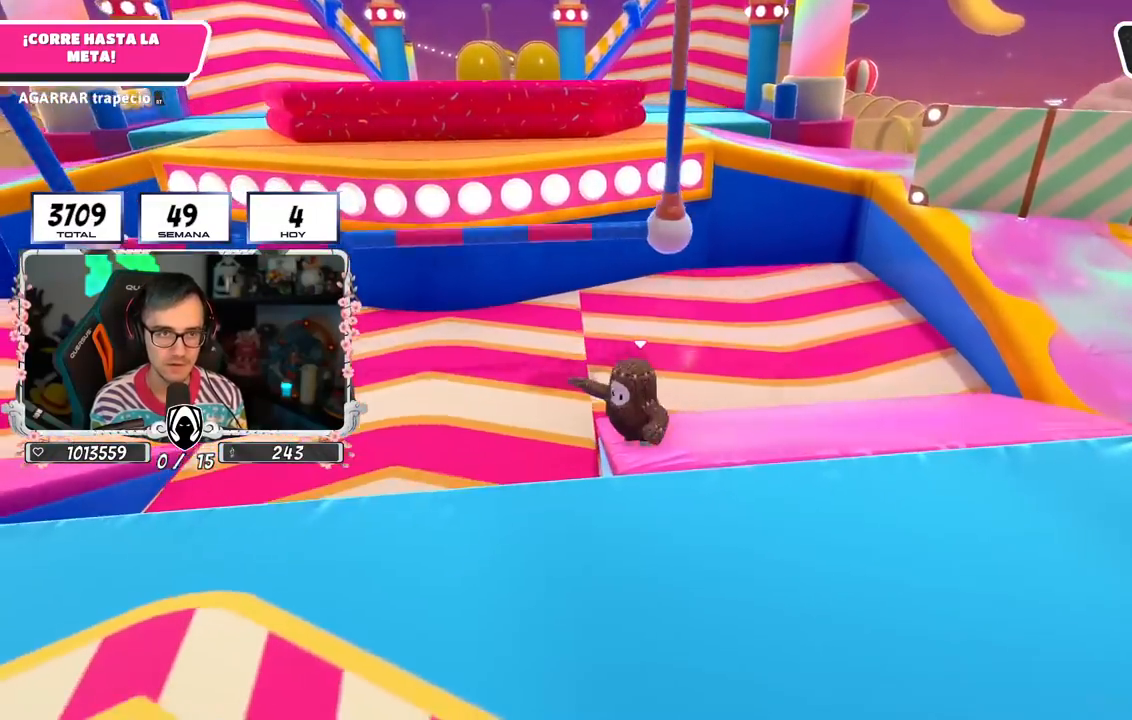
{"buttons": ["R2"], "left_stick": "up", "right_stick": "center", "events": [[50, "CROSS", "down"], [167, "CROSS", "up"], [233, "R2", "down"], [233, "left_stick", "up-right"], [367, "left_stick", "left"], [467, "left_stick", "up"]]}
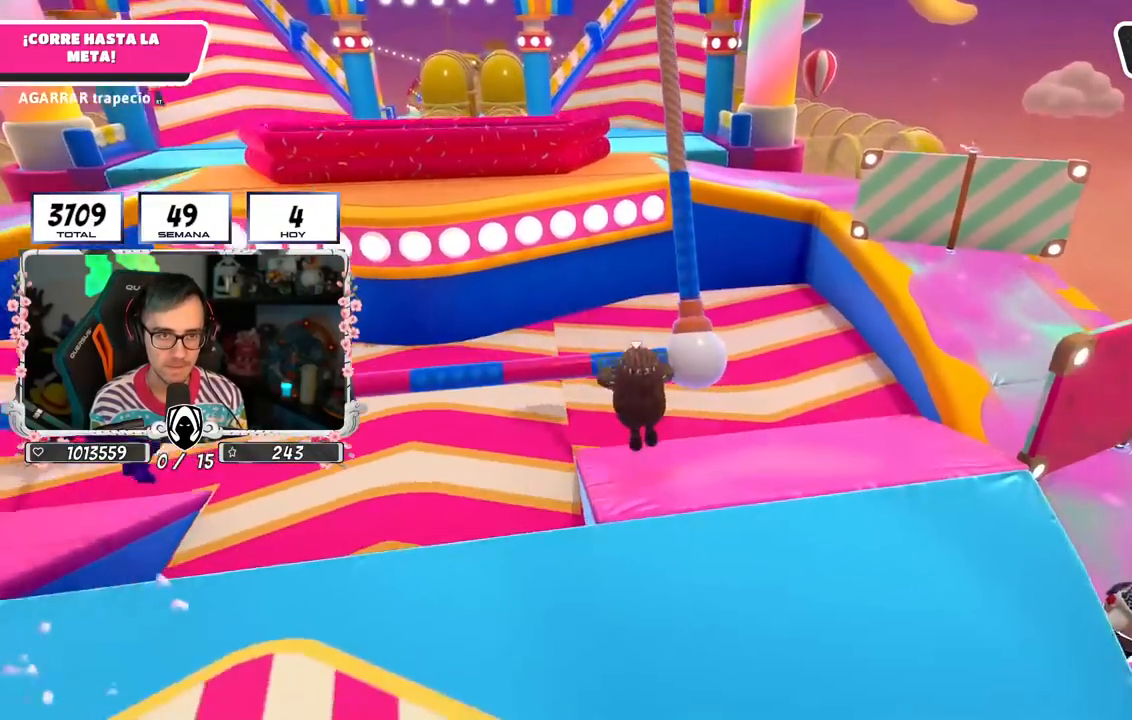
{"buttons": ["R2"], "left_stick": "up", "right_stick": "left", "events": [[217, "right_stick", "left"], [333, "right_stick", "center"], [483, "right_stick", "left"]]}
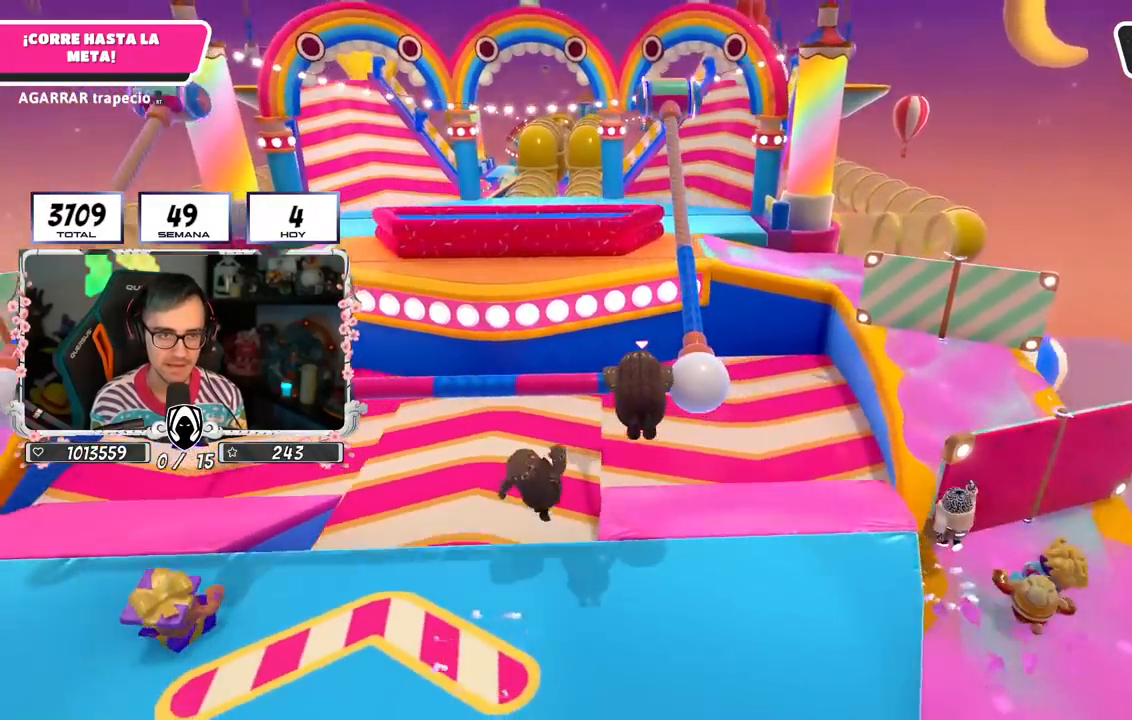
{"buttons": ["R2"], "left_stick": "up", "right_stick": "center", "events": [[67, "right_stick", "center"], [333, "right_stick", "right"], [417, "right_stick", "center"]]}
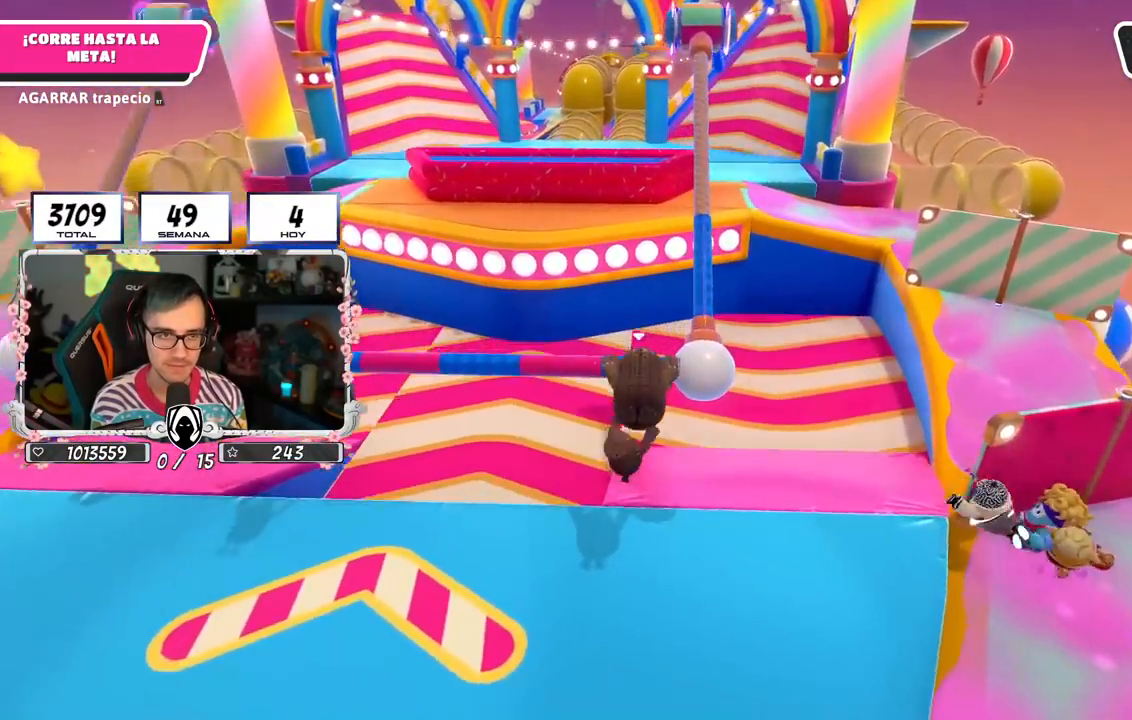
{"buttons": ["R2"], "left_stick": "up", "right_stick": "center", "events": [[150, "right_stick", "up"], [167, "R1", "down"], [267, "right_stick", "center"], [383, "R1", "up"]]}
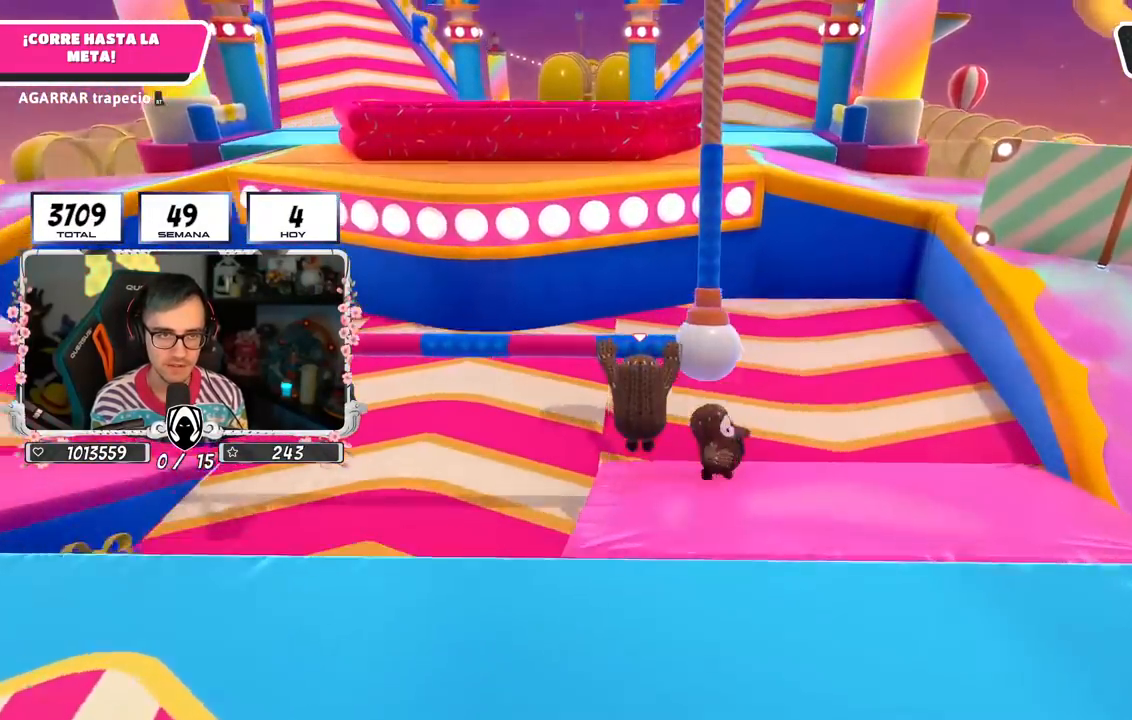
{"buttons": ["R2"], "left_stick": "up", "right_stick": "center", "events": []}
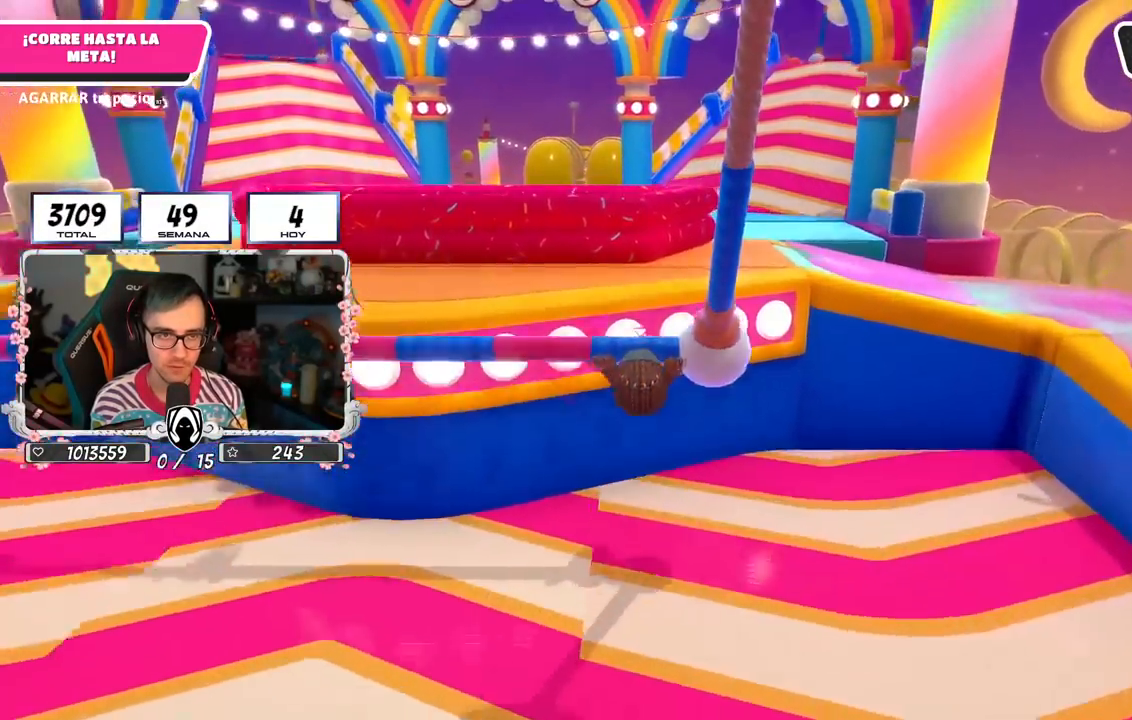
{"buttons": [], "left_stick": "up", "right_stick": "center", "events": [[300, "R2", "up"]]}
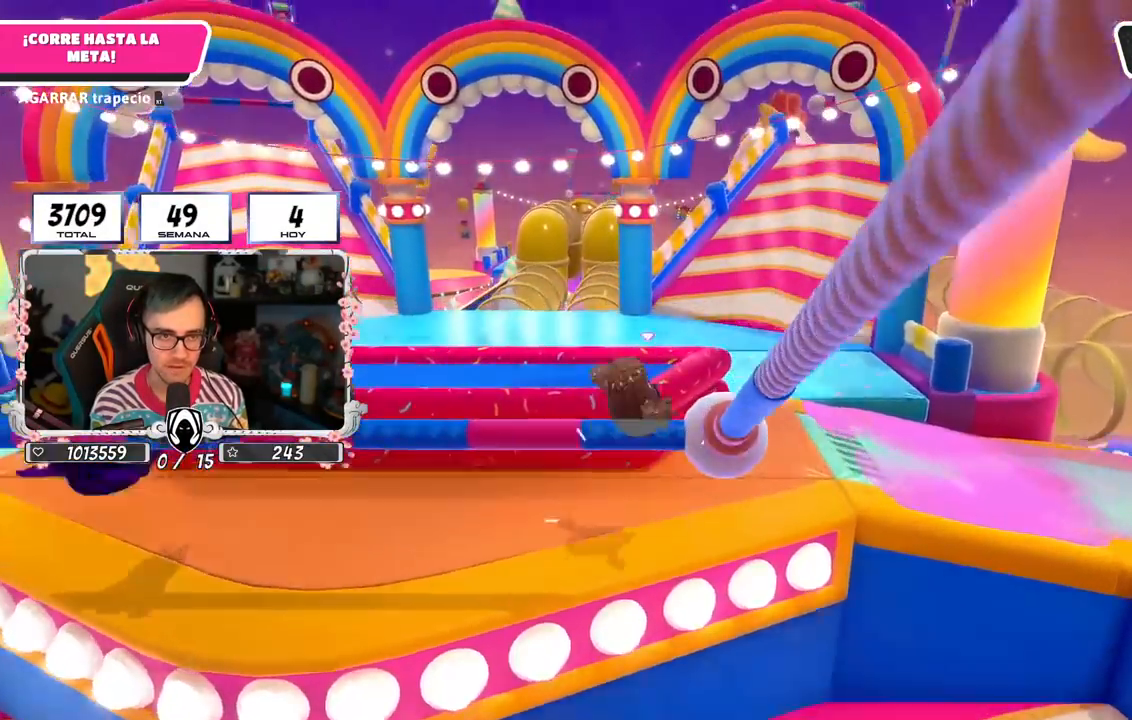
{"buttons": [], "left_stick": "up", "right_stick": "down", "events": [[400, "right_stick", "down"]]}
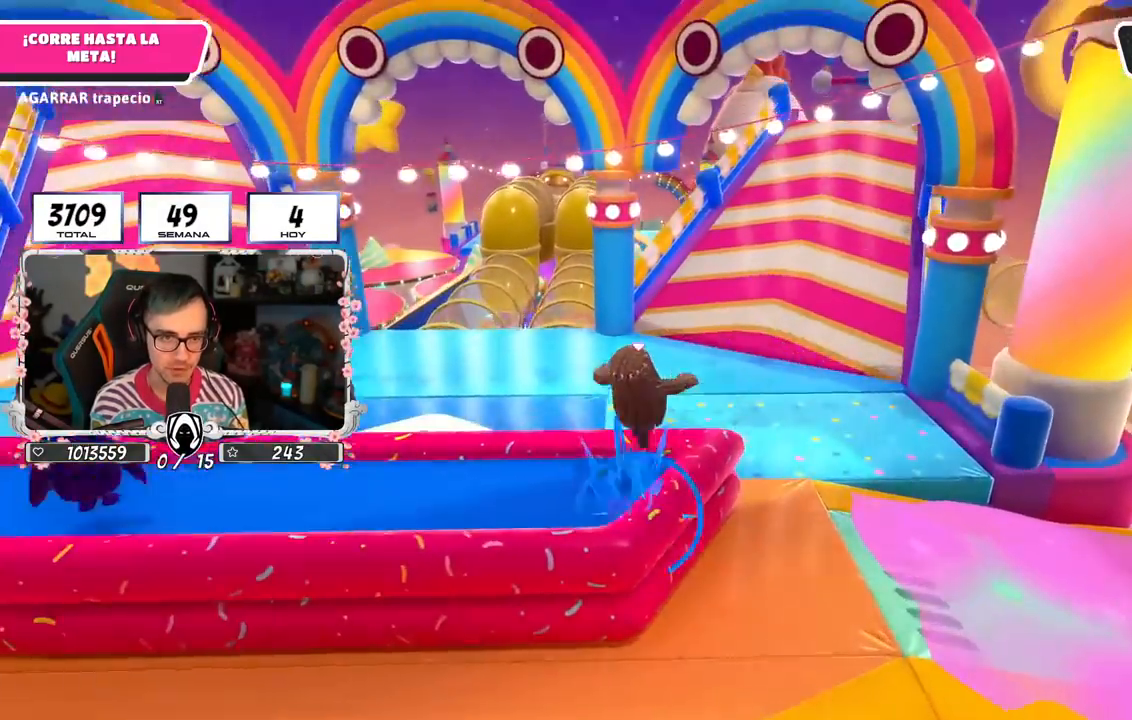
{"buttons": [], "left_stick": "up", "right_stick": "up", "events": [[17, "right_stick", "center"], [367, "right_stick", "up"]]}
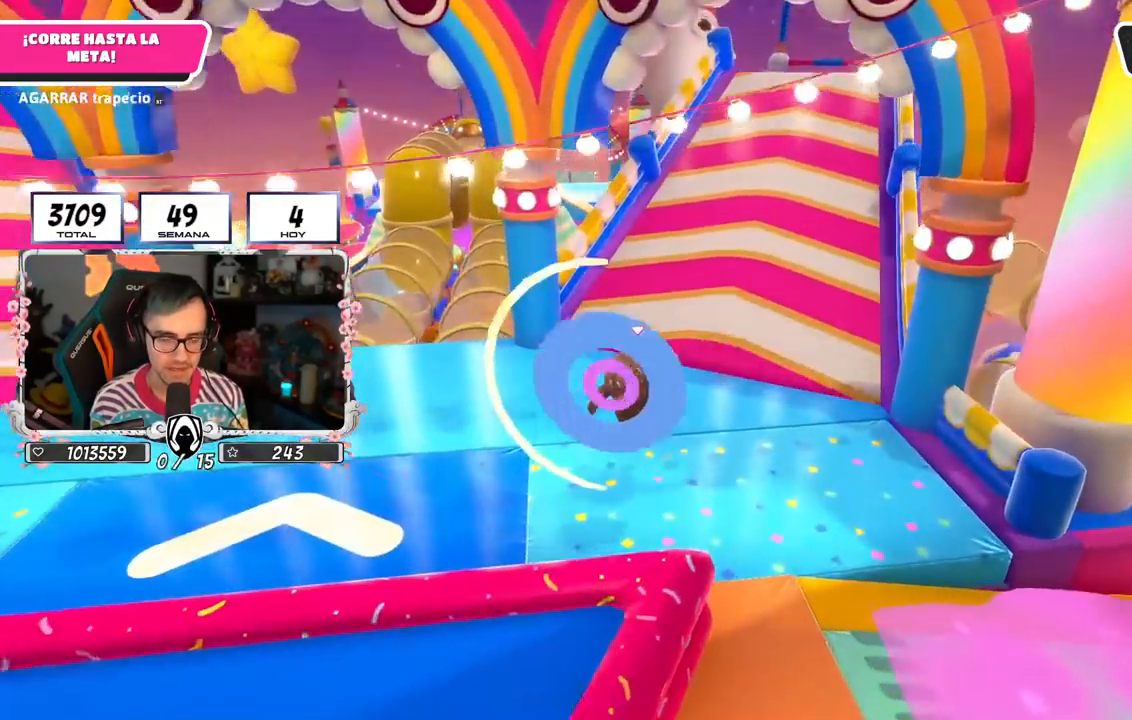
{"buttons": [], "left_stick": "up", "right_stick": "up", "events": [[17, "right_stick", "center"], [167, "right_stick", "right"], [317, "right_stick", "center"], [500, "right_stick", "up"]]}
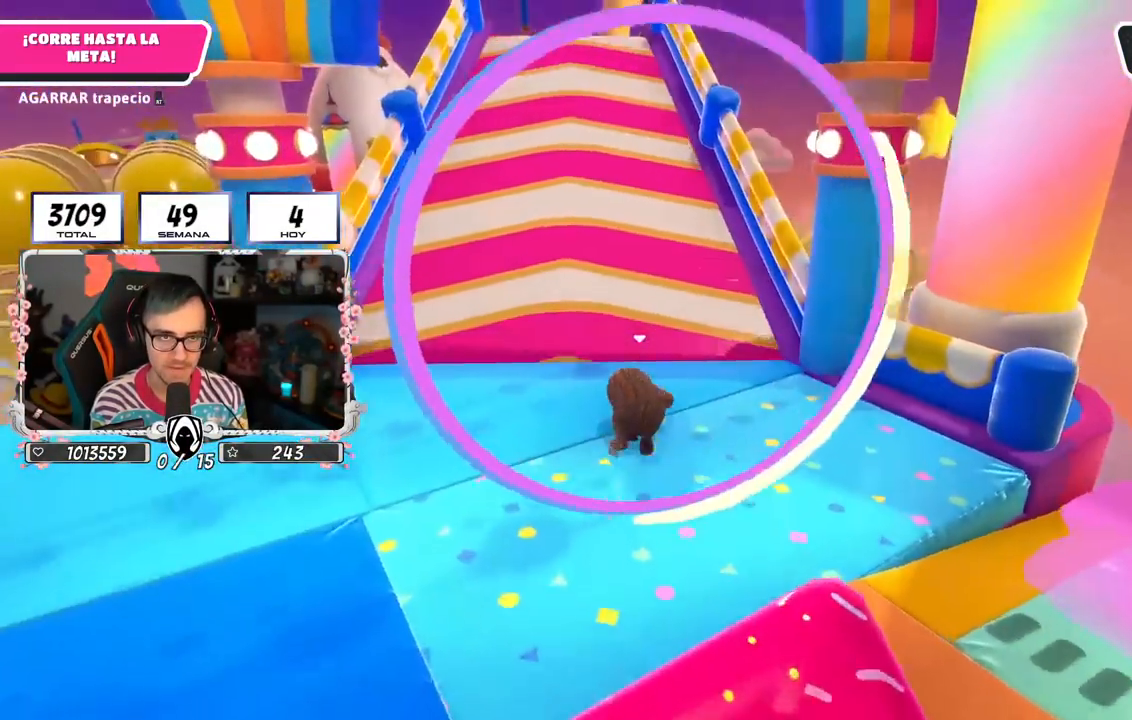
{"buttons": [], "left_stick": "up", "right_stick": "center", "events": [[100, "right_stick", "center"], [233, "right_stick", "up-left"], [350, "right_stick", "center"]]}
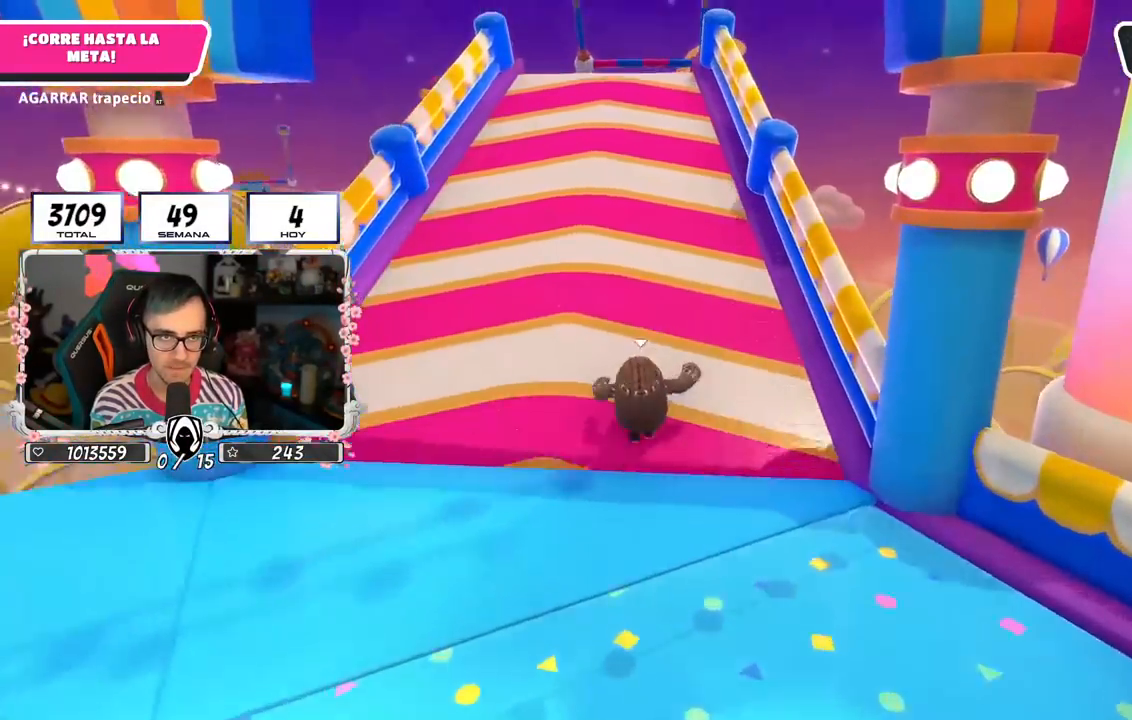
{"buttons": [], "left_stick": "up", "right_stick": "down", "events": [[300, "right_stick", "down"]]}
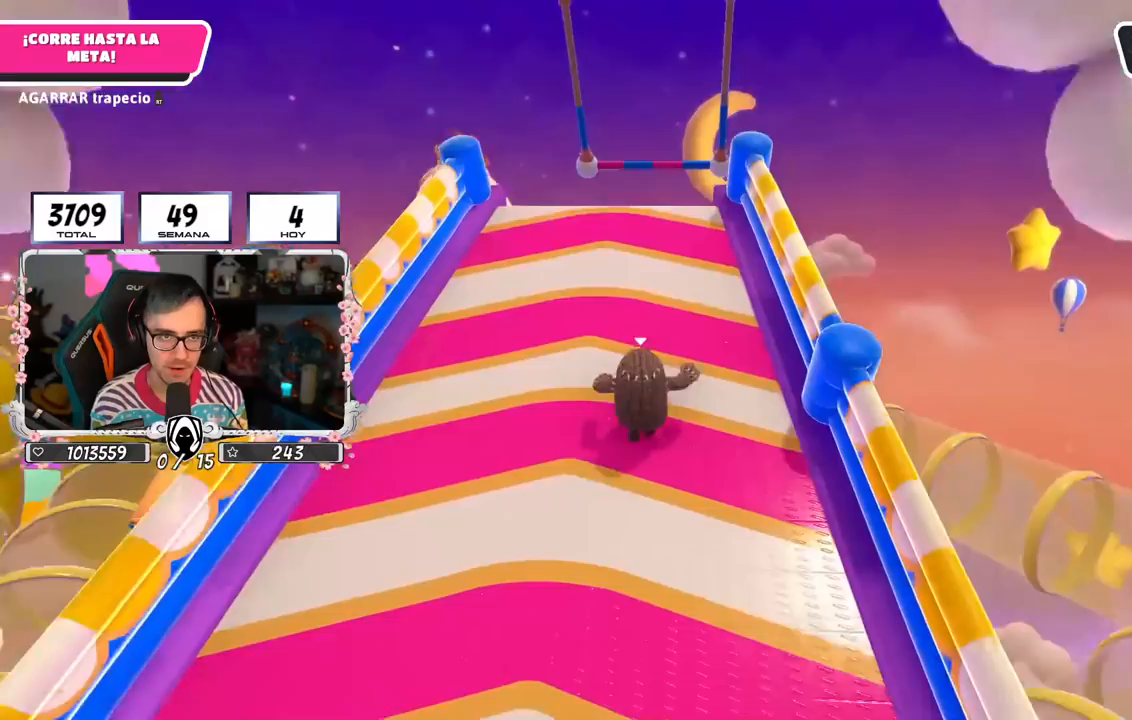
{"buttons": ["CROSS"], "left_stick": "up", "right_stick": "center", "events": [[167, "right_stick", "center"], [400, "CROSS", "down"]]}
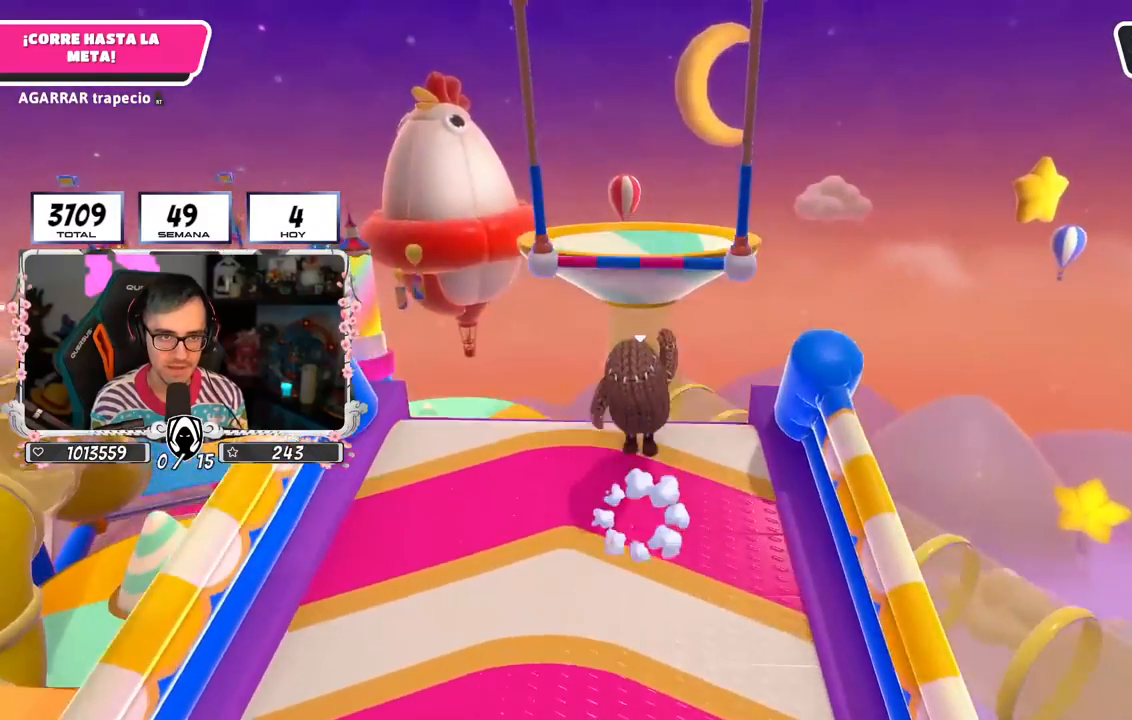
{"buttons": ["R2"], "left_stick": "up", "right_stick": "up", "events": [[83, "CROSS", "up"], [83, "left_stick", "left"], [183, "left_stick", "up"], [350, "R2", "down"], [383, "right_stick", "up"]]}
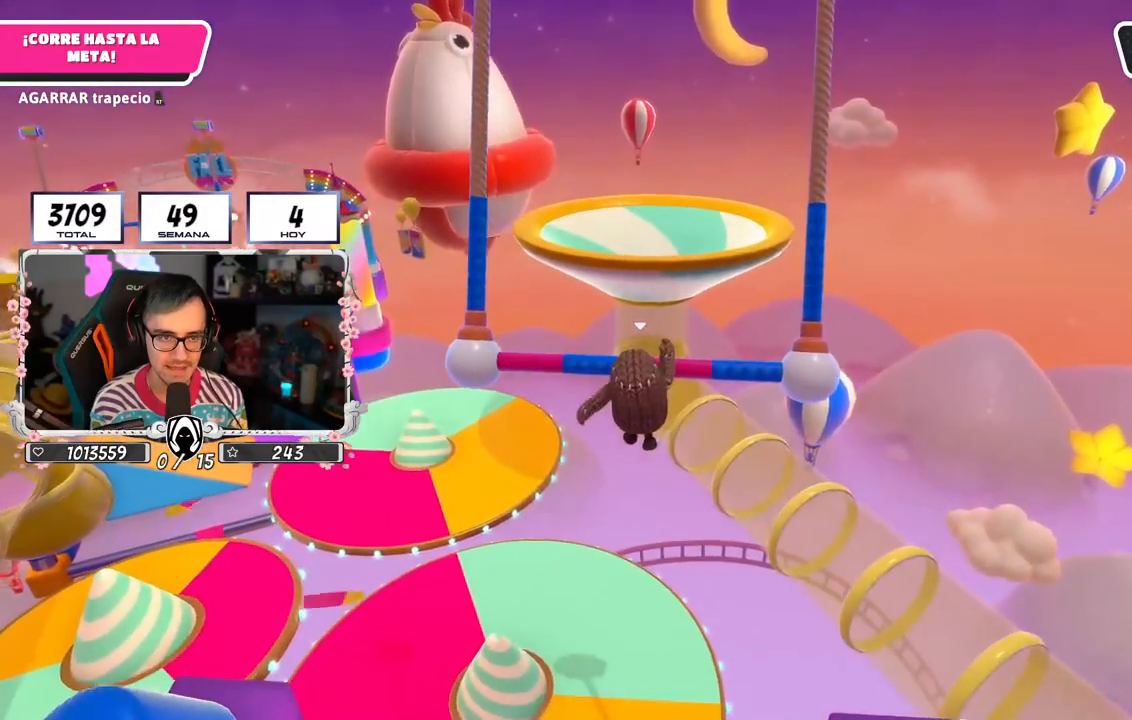
{"buttons": ["R2"], "left_stick": "up", "right_stick": "center", "events": [[167, "right_stick", "center"], [233, "right_stick", "down-left"], [433, "right_stick", "center"]]}
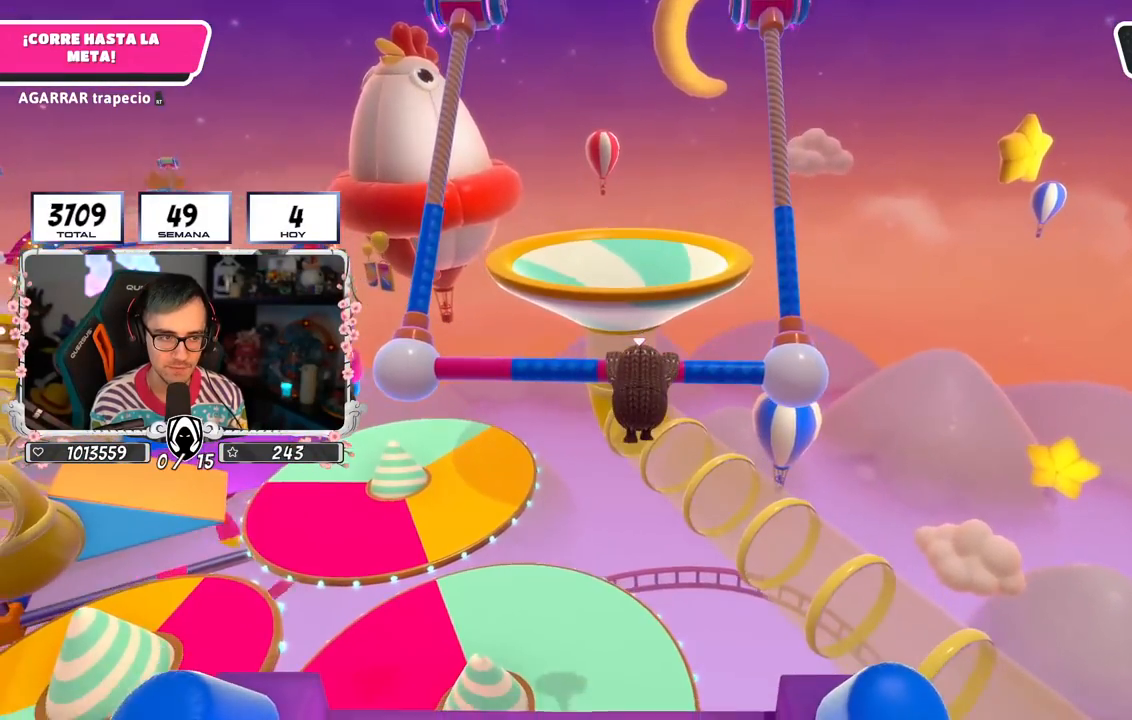
{"buttons": ["R2"], "left_stick": "up", "right_stick": "center", "events": [[267, "right_stick", "up-left"], [383, "right_stick", "center"]]}
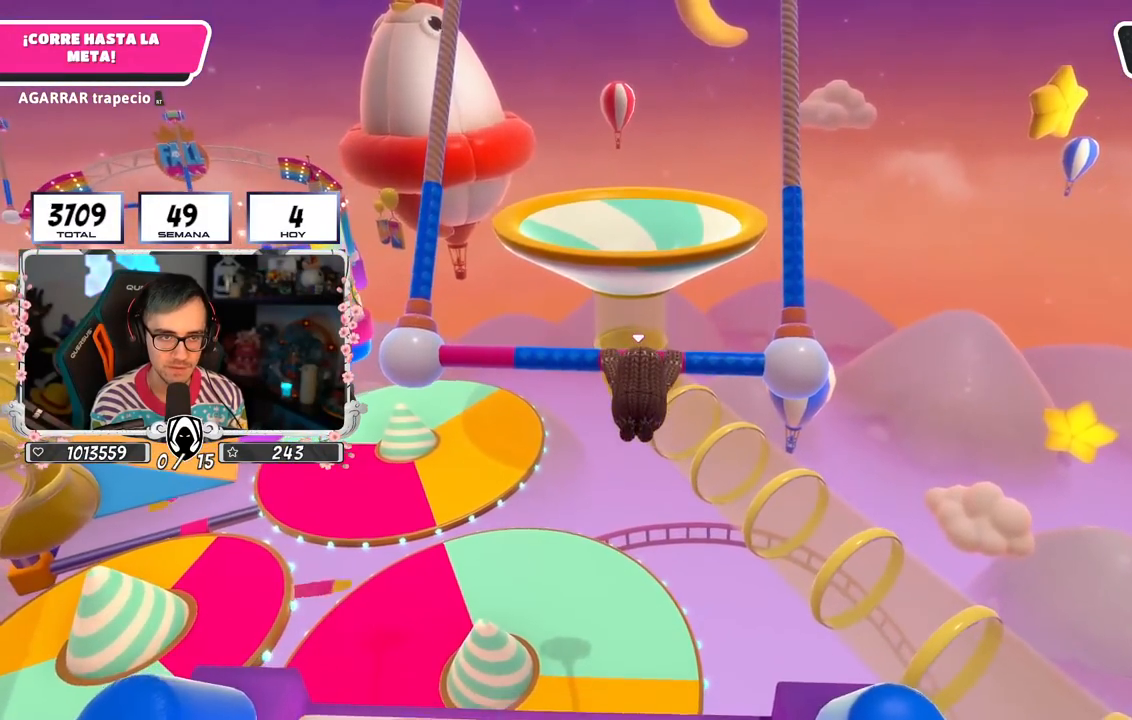
{"buttons": ["R2"], "left_stick": "up", "right_stick": "center", "events": []}
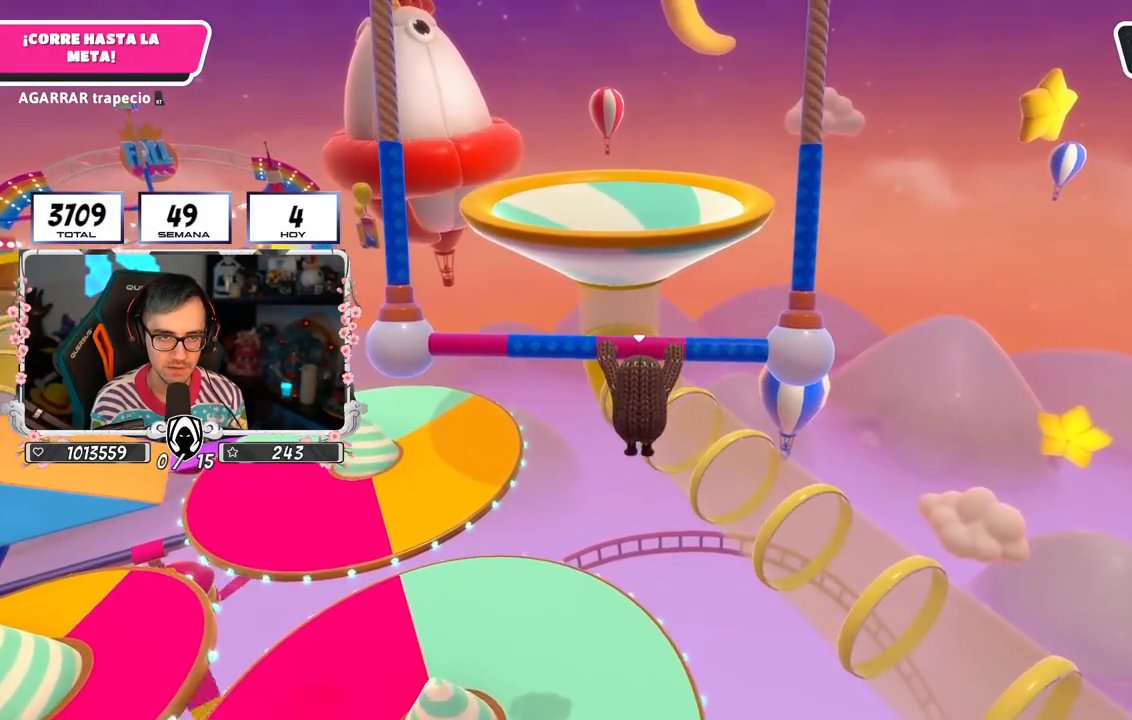
{"buttons": ["R2"], "left_stick": "up", "right_stick": "center", "events": []}
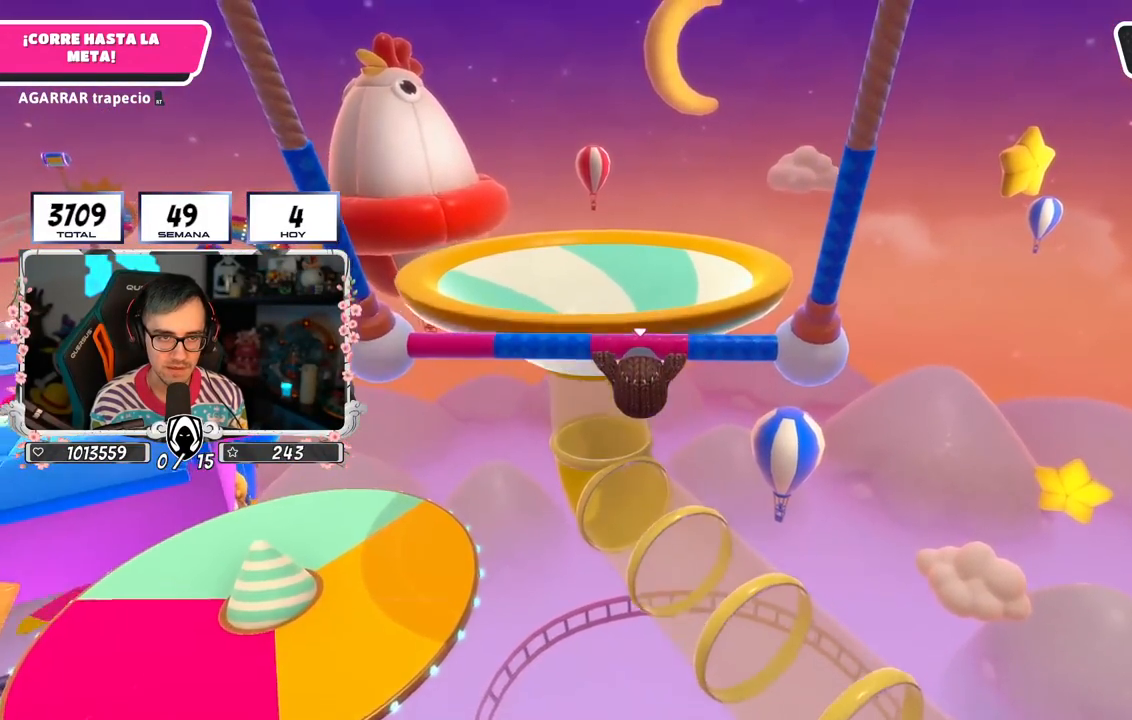
{"buttons": [], "left_stick": "up", "right_stick": "down-left", "events": [[167, "R2", "up"], [350, "right_stick", "down-left"]]}
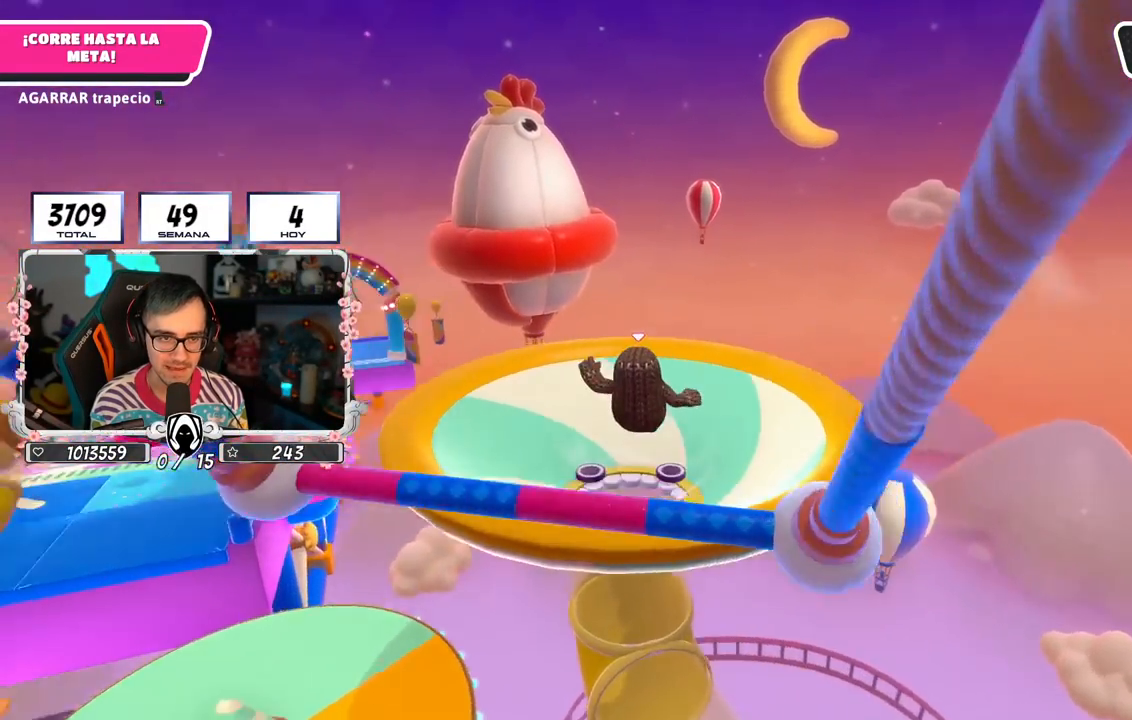
{"buttons": [], "left_stick": "up", "right_stick": "down-left", "events": []}
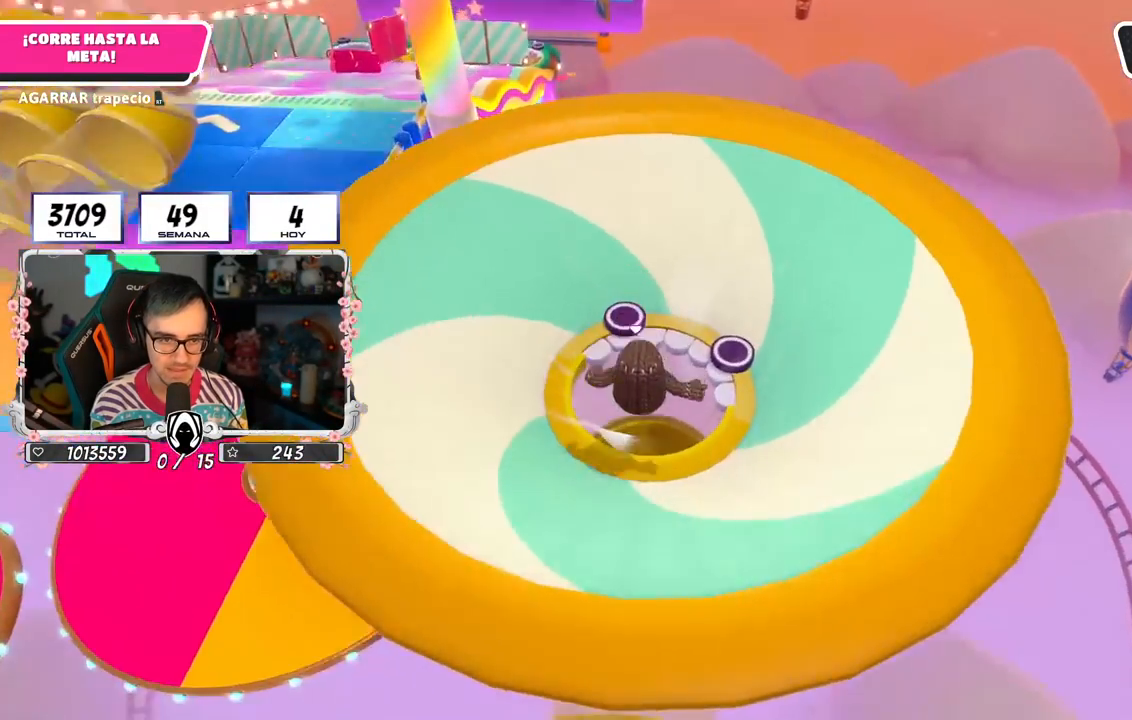
{"buttons": [], "left_stick": "center", "right_stick": "center", "events": [[50, "left_stick", "down"], [183, "right_stick", "center"], [250, "left_stick", "center"]]}
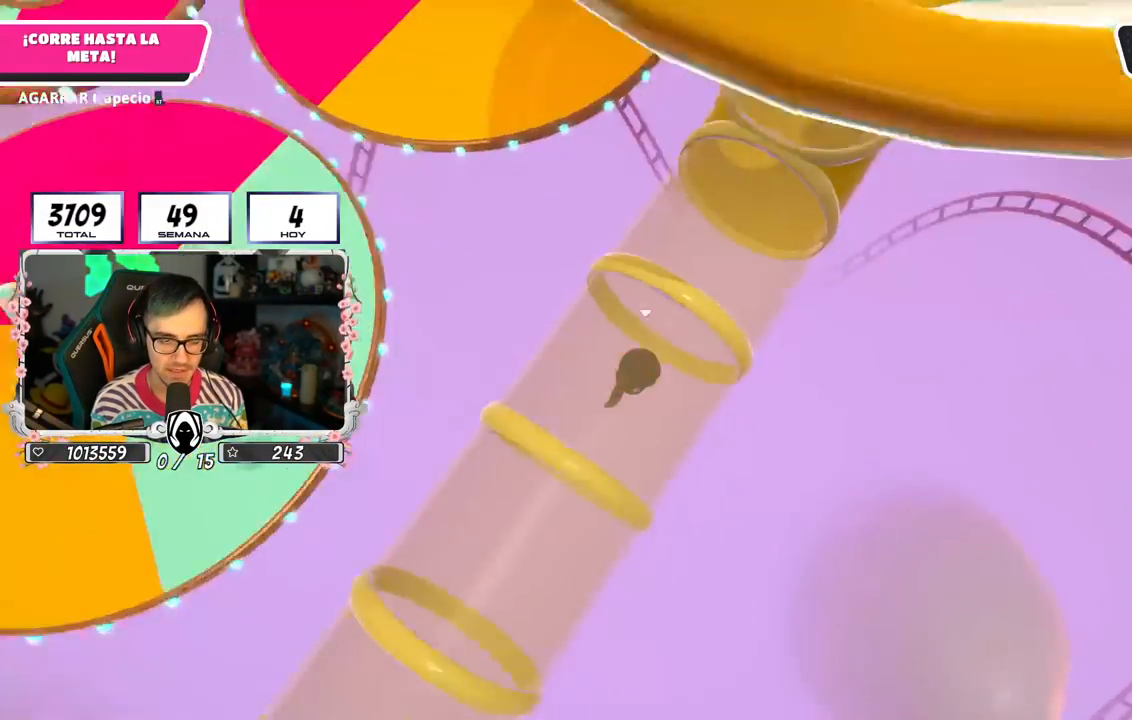
{"buttons": [], "left_stick": "center", "right_stick": "center", "events": [[17, "right_stick", "up-left"], [200, "right_stick", "up"], [333, "right_stick", "center"]]}
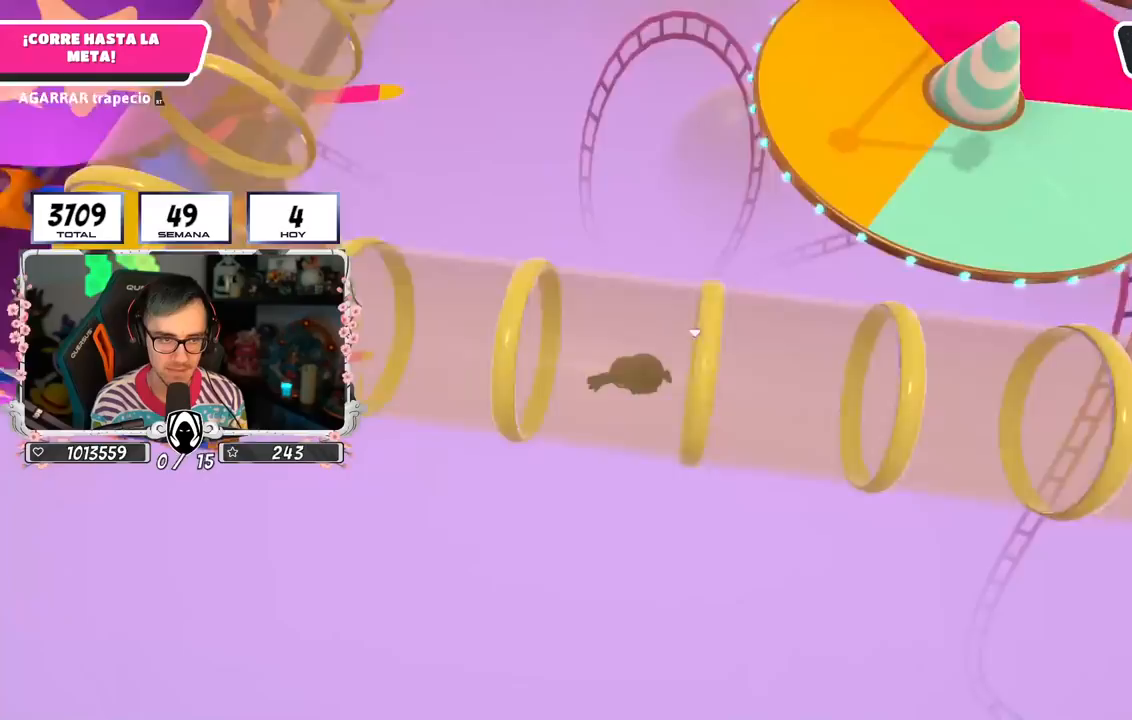
{"buttons": [], "left_stick": "center", "right_stick": "center", "events": [[17, "right_stick", "up-right"], [433, "right_stick", "center"]]}
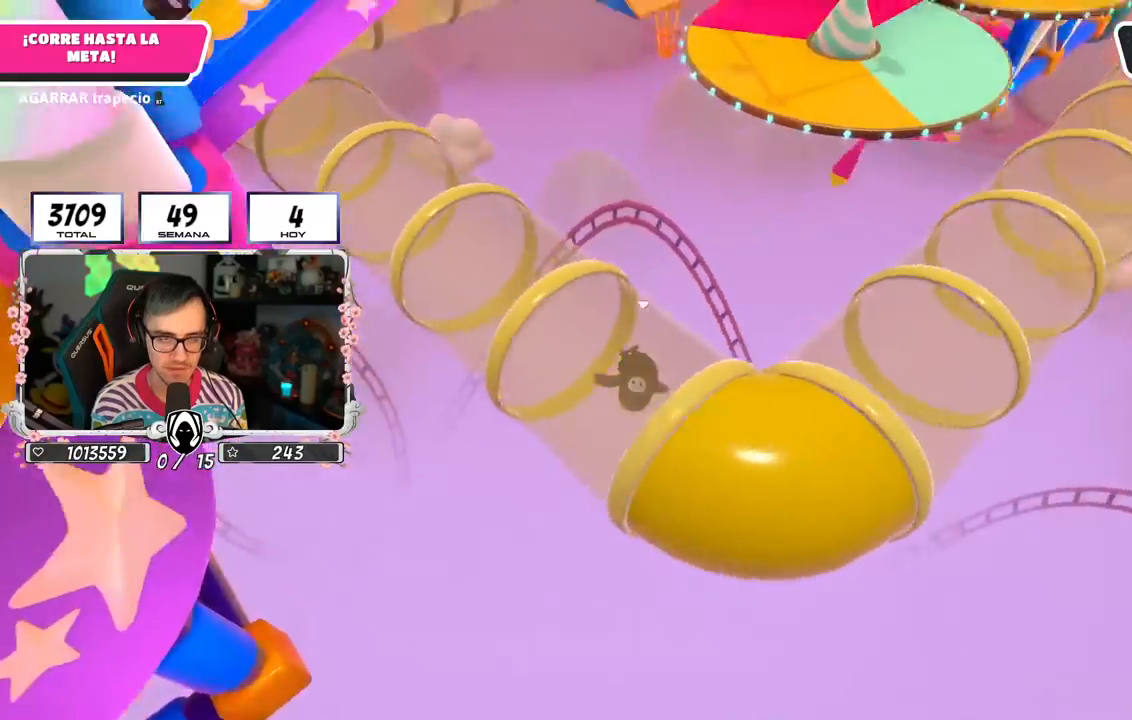
{"buttons": [], "left_stick": "center", "right_stick": "up-right", "events": [[100, "right_stick", "up-right"], [250, "right_stick", "center"], [450, "right_stick", "up-right"]]}
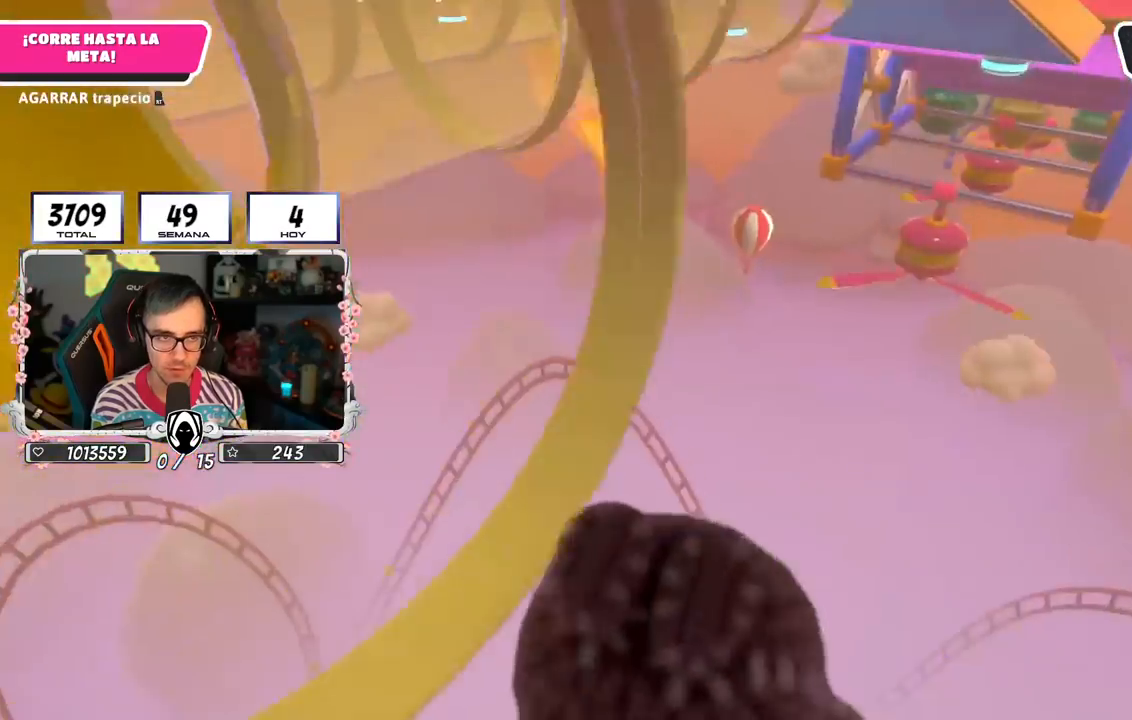
{"buttons": [], "left_stick": "center", "right_stick": "center", "events": [[117, "right_stick", "center"], [367, "right_stick", "up-right"], [500, "right_stick", "center"]]}
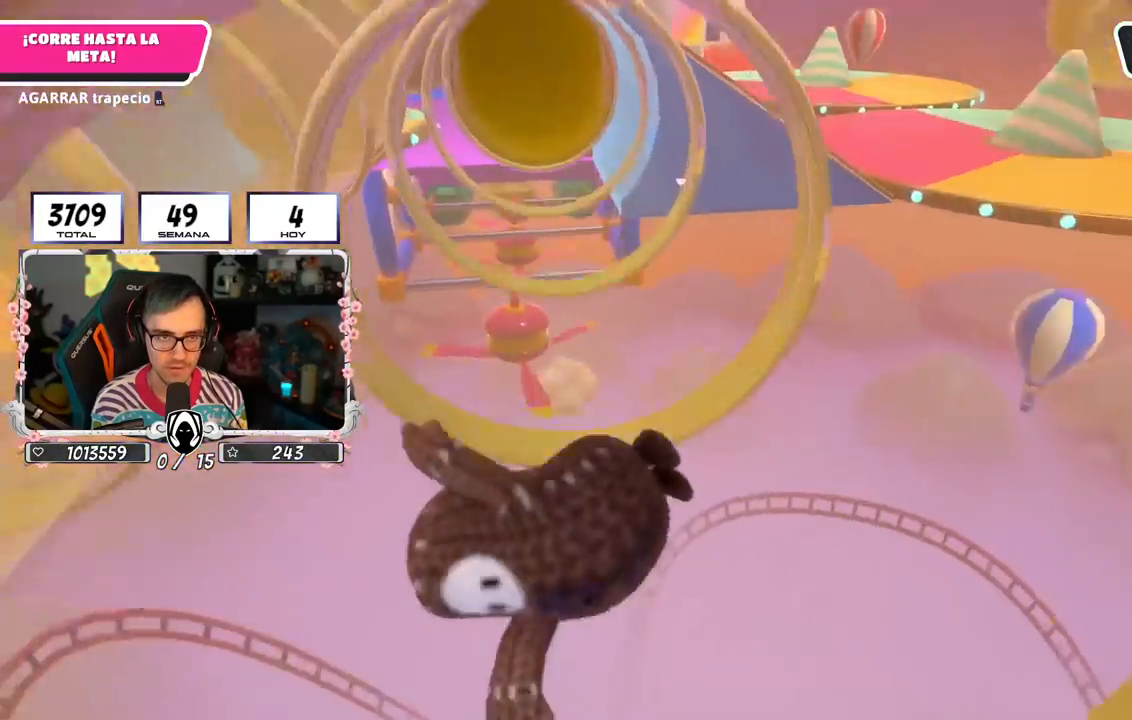
{"buttons": ["L1"], "left_stick": "up", "right_stick": "up-left", "events": [[67, "left_stick", "up"], [233, "right_stick", "up-left"], [350, "right_stick", "center"], [433, "L1", "down"], [500, "right_stick", "up-left"]]}